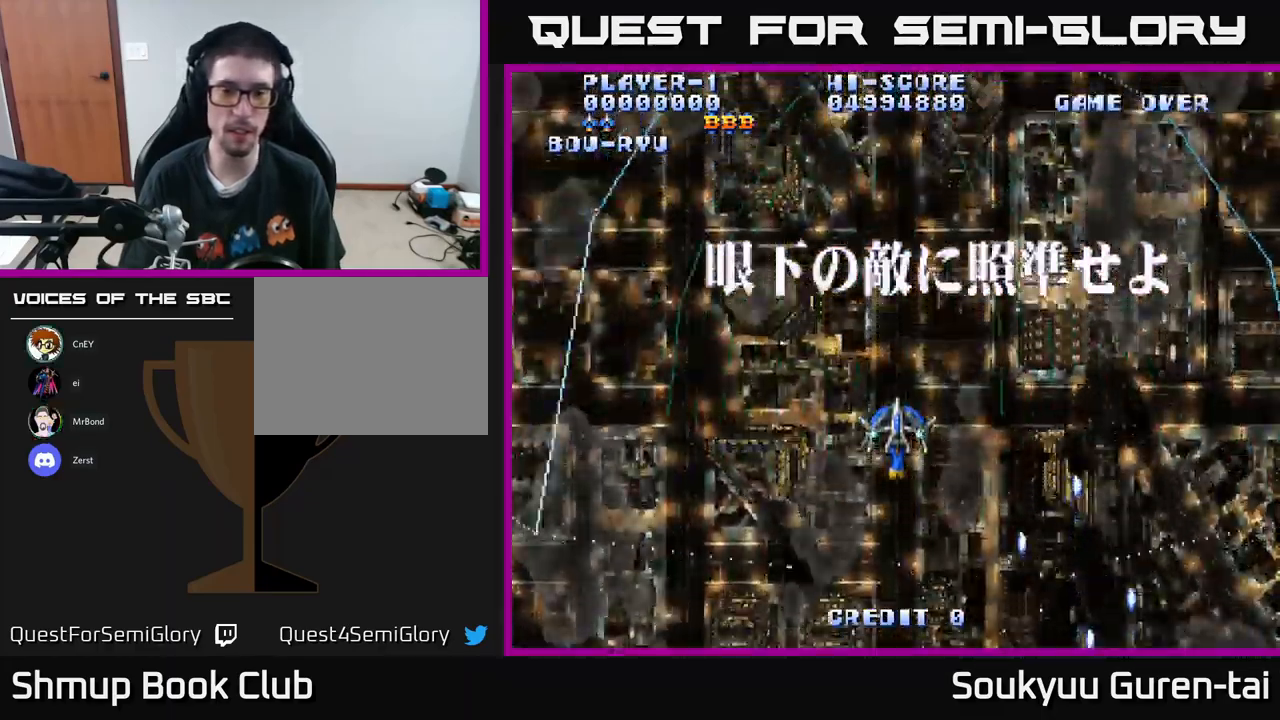
Gameplay with a controller (Xbox layout); each line is a JSON object with the inputs held at the frame after it. "events" lists button and stick changes between this image and that frame as [ms after this image, input, new state], when the widget could be followed in between.
{"buttons": ["DPAD_LEFT"], "left_stick": "center", "right_stick": "center", "events": [[334, "A", "up"], [384, "DPAD_UP", "down"], [417, "DPAD_LEFT", "down"], [500, "DPAD_UP", "up"]]}
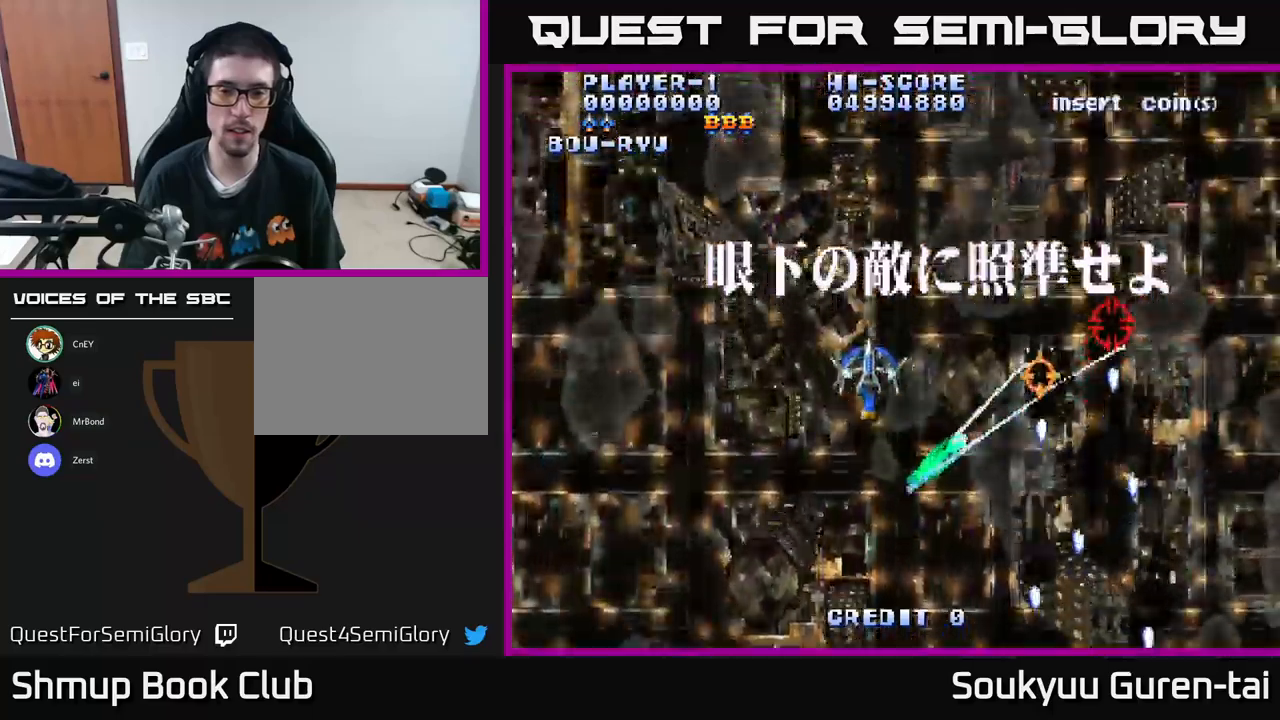
{"buttons": [], "left_stick": "center", "right_stick": "center", "events": [[50, "DPAD_LEFT", "up"]]}
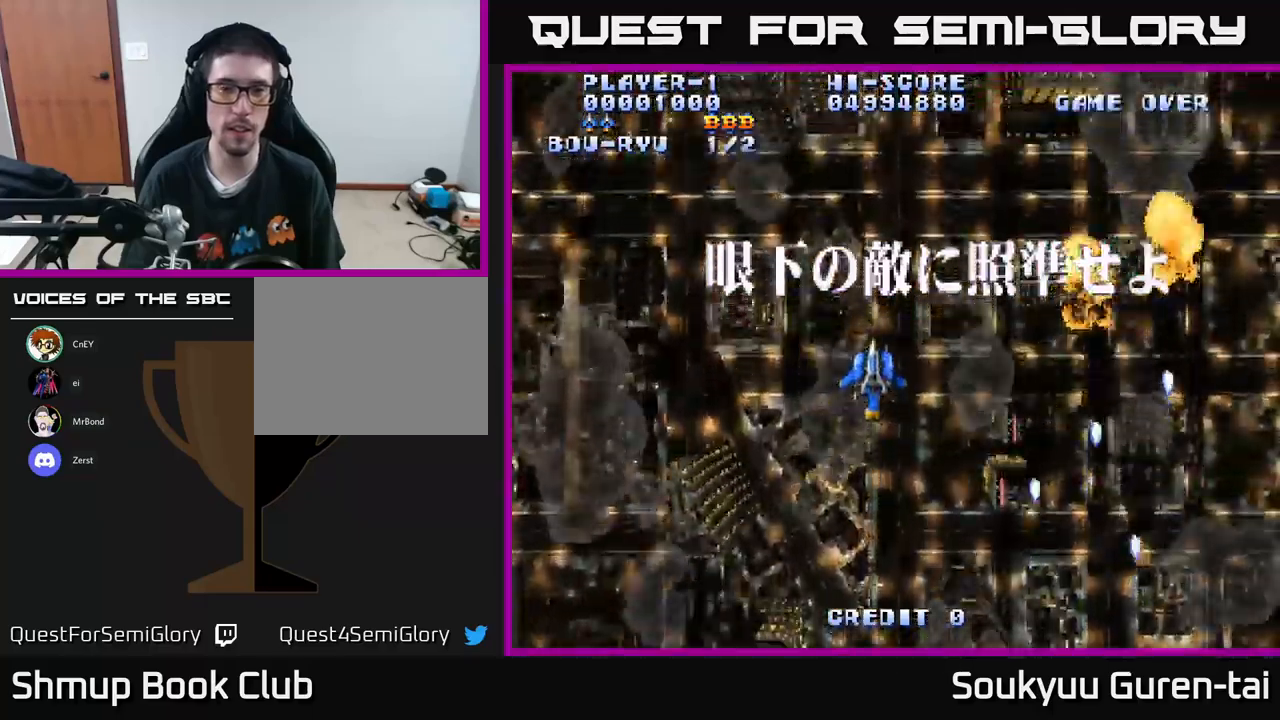
{"buttons": ["A"], "left_stick": "center", "right_stick": "center", "events": [[84, "DPAD_LEFT", "down"], [300, "DPAD_UP", "down"], [317, "A", "down"], [434, "DPAD_LEFT", "up"], [467, "DPAD_UP", "up"]]}
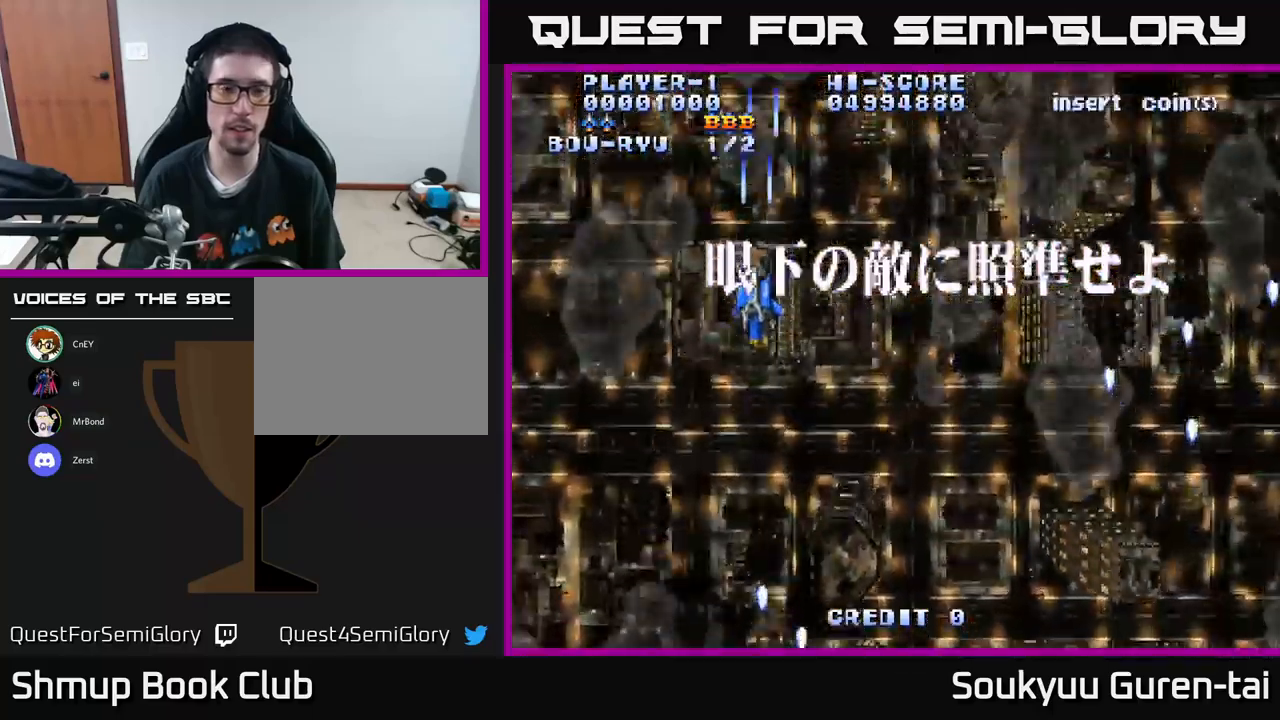
{"buttons": ["A", "DPAD_DOWN"], "left_stick": "center", "right_stick": "center", "events": [[317, "DPAD_DOWN", "down"]]}
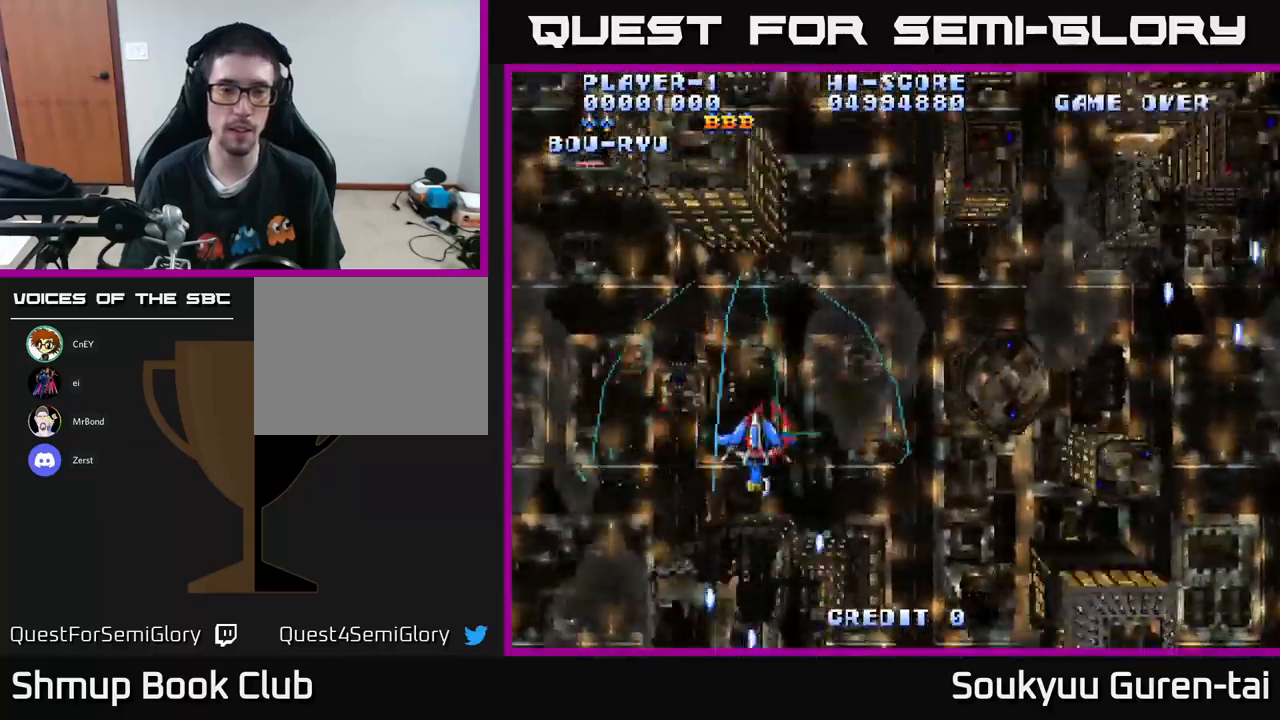
{"buttons": ["DPAD_UP"], "left_stick": "center", "right_stick": "center", "events": [[50, "DPAD_DOWN", "up"], [234, "DPAD_UP", "down"], [250, "A", "up"]]}
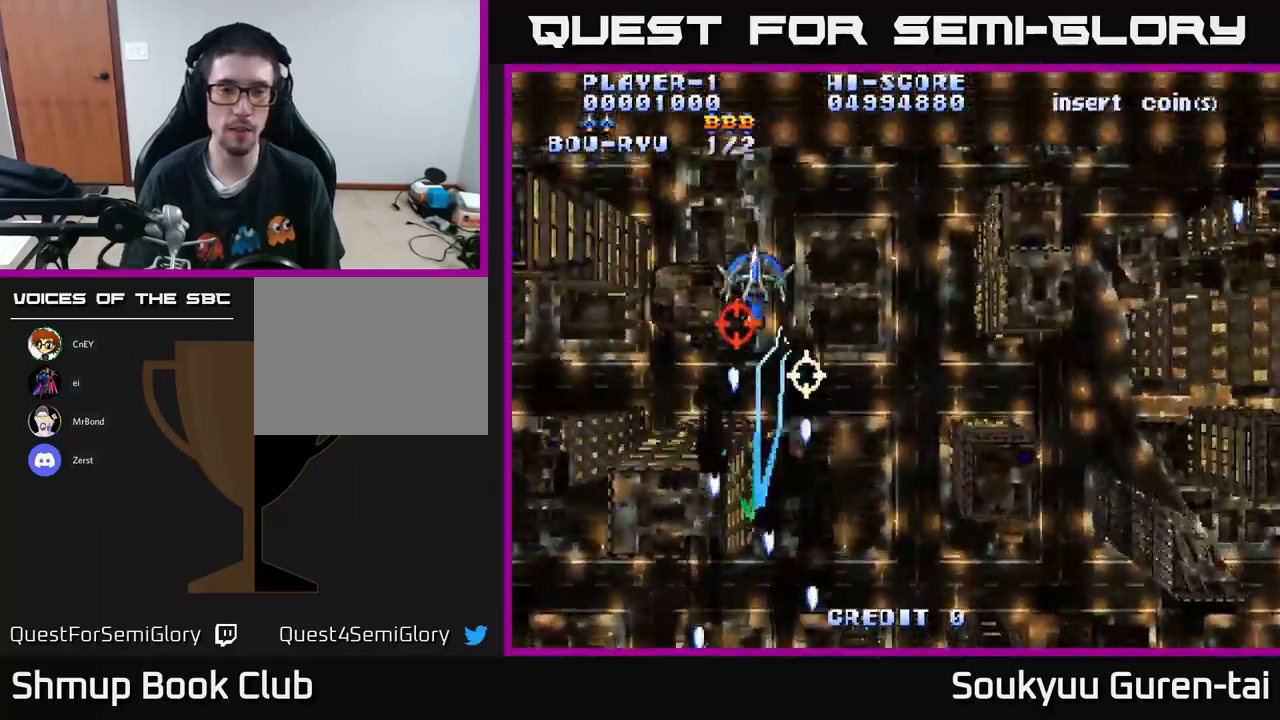
{"buttons": ["A", "DPAD_RIGHT"], "left_stick": "center", "right_stick": "center", "events": [[84, "DPAD_RIGHT", "down"], [84, "DPAD_UP", "up"], [384, "A", "down"]]}
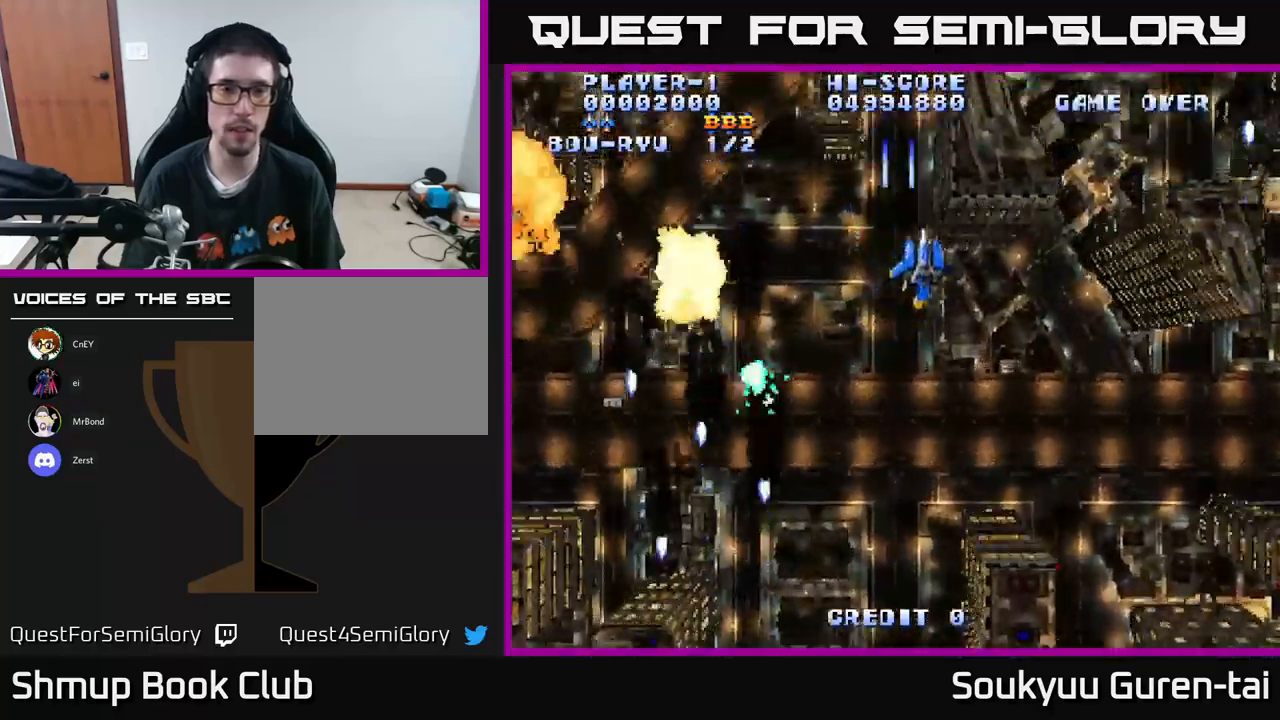
{"buttons": ["A", "DPAD_LEFT"], "left_stick": "center", "right_stick": "center", "events": [[84, "DPAD_RIGHT", "up"], [450, "DPAD_LEFT", "down"]]}
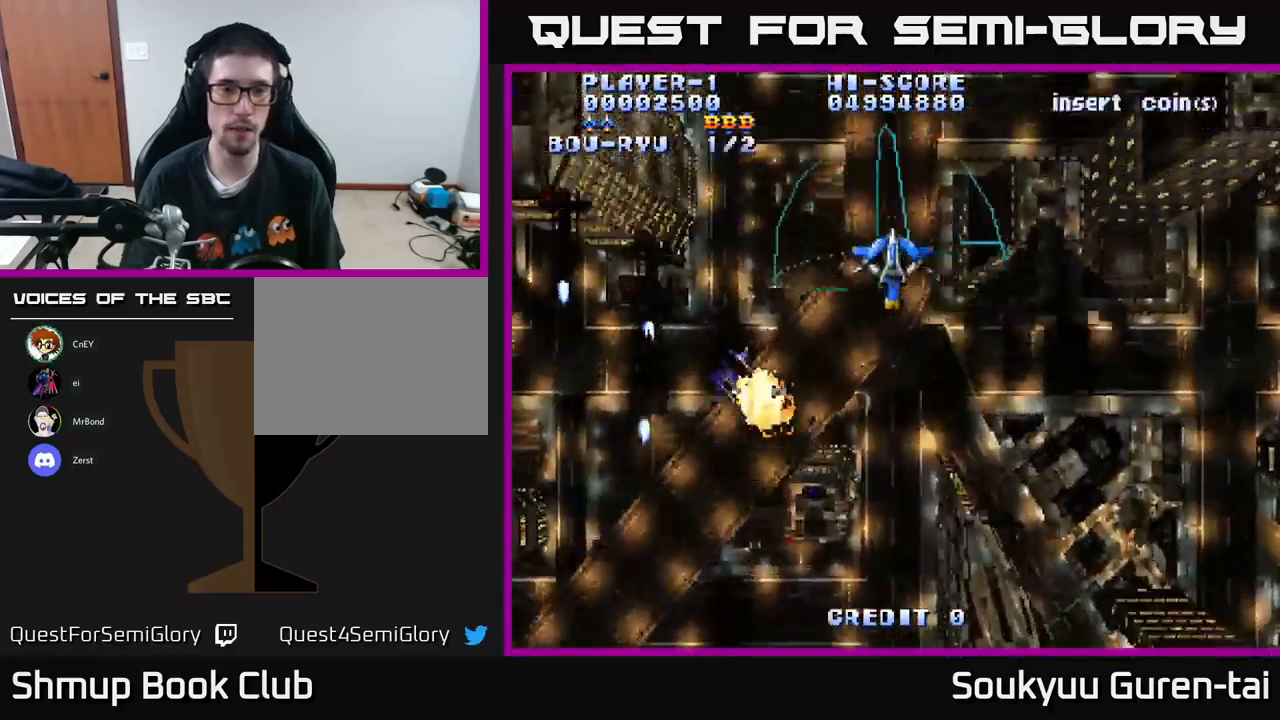
{"buttons": ["DPAD_DOWN"], "left_stick": "center", "right_stick": "center", "events": [[200, "DPAD_DOWN", "down"], [350, "DPAD_LEFT", "up"], [367, "A", "up"]]}
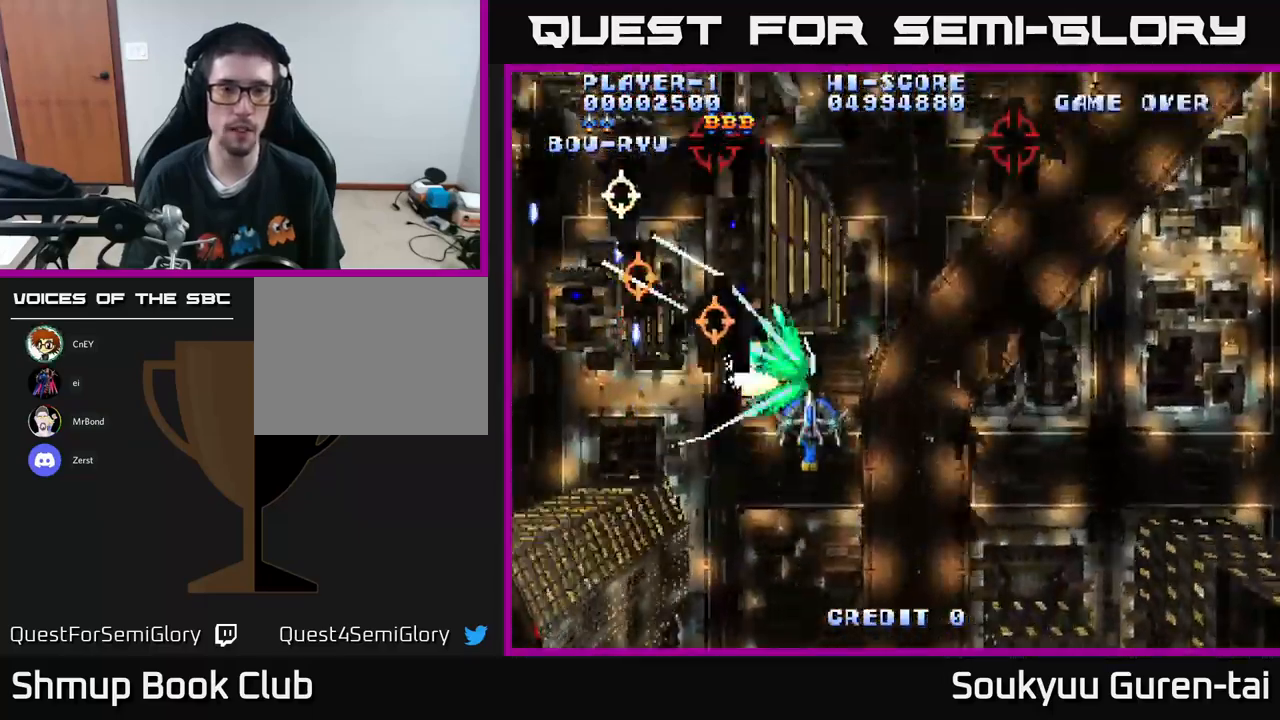
{"buttons": [], "left_stick": "center", "right_stick": "center", "events": [[34, "DPAD_RIGHT", "down"], [84, "DPAD_DOWN", "up"], [117, "DPAD_RIGHT", "up"], [284, "DPAD_DOWN", "down"], [450, "DPAD_DOWN", "up"]]}
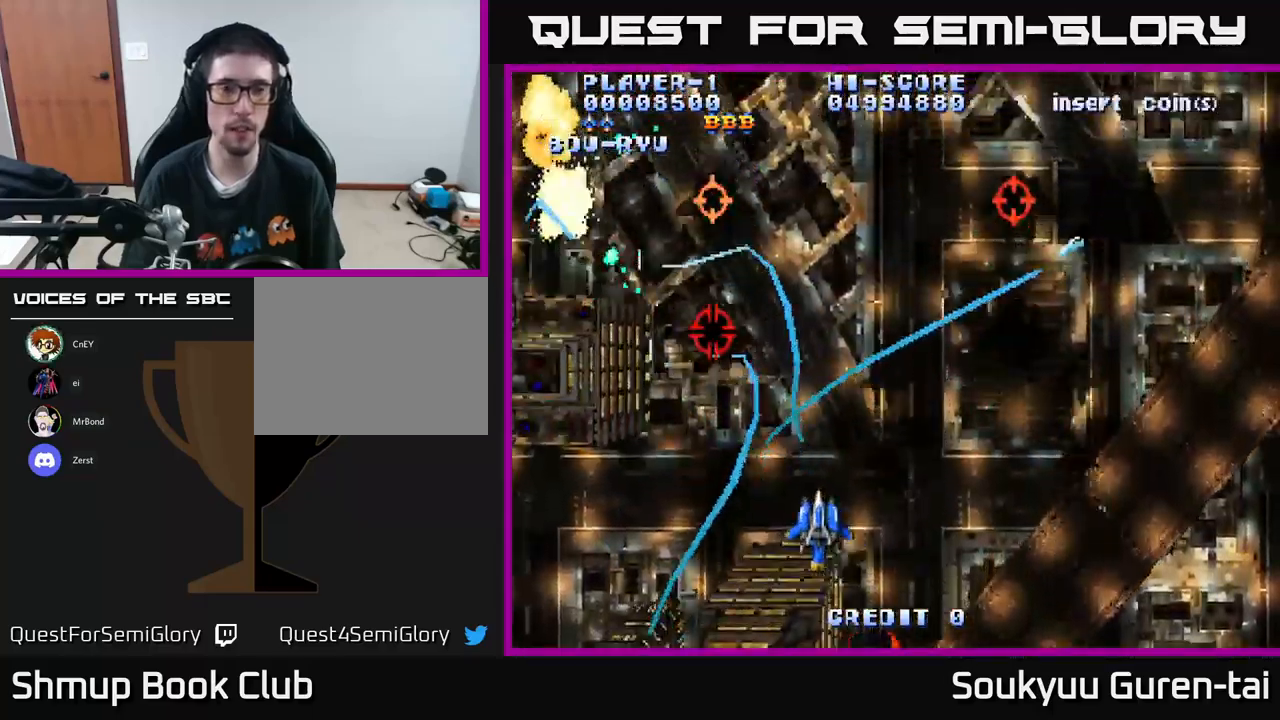
{"buttons": [], "left_stick": "center", "right_stick": "center", "events": [[17, "DPAD_LEFT", "down"], [184, "DPAD_LEFT", "up"]]}
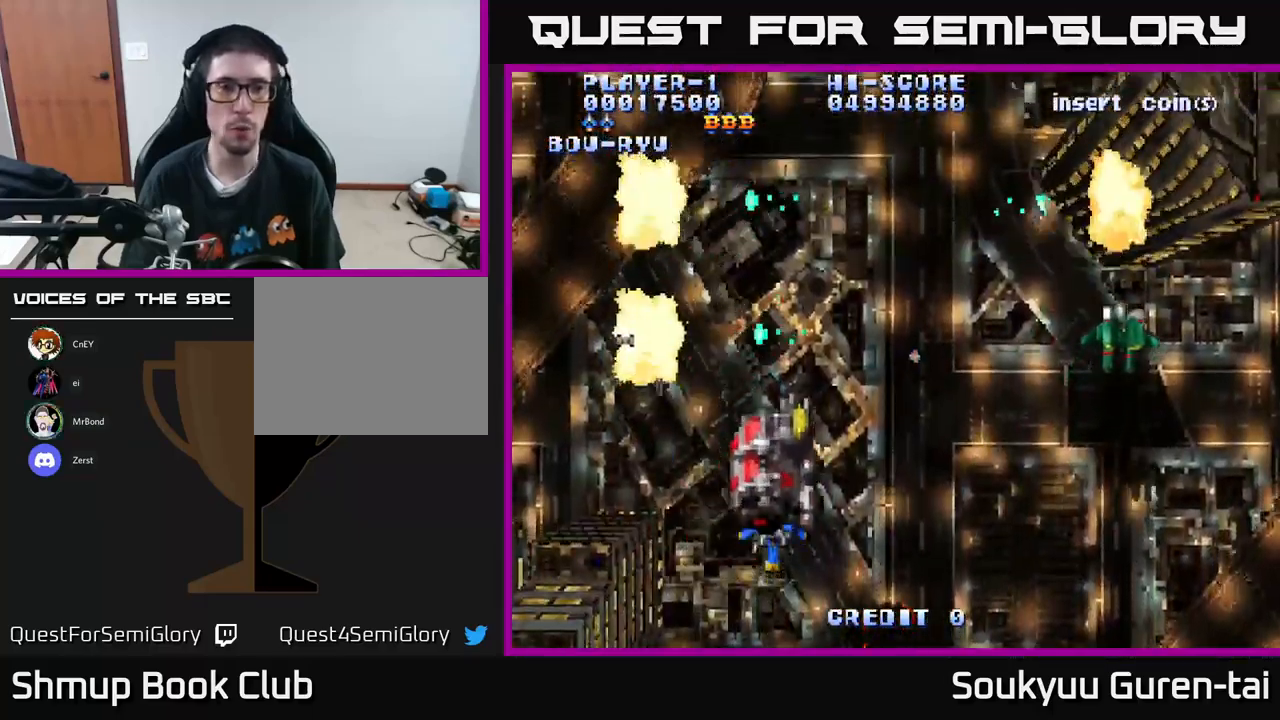
{"buttons": [], "left_stick": "center", "right_stick": "center", "events": []}
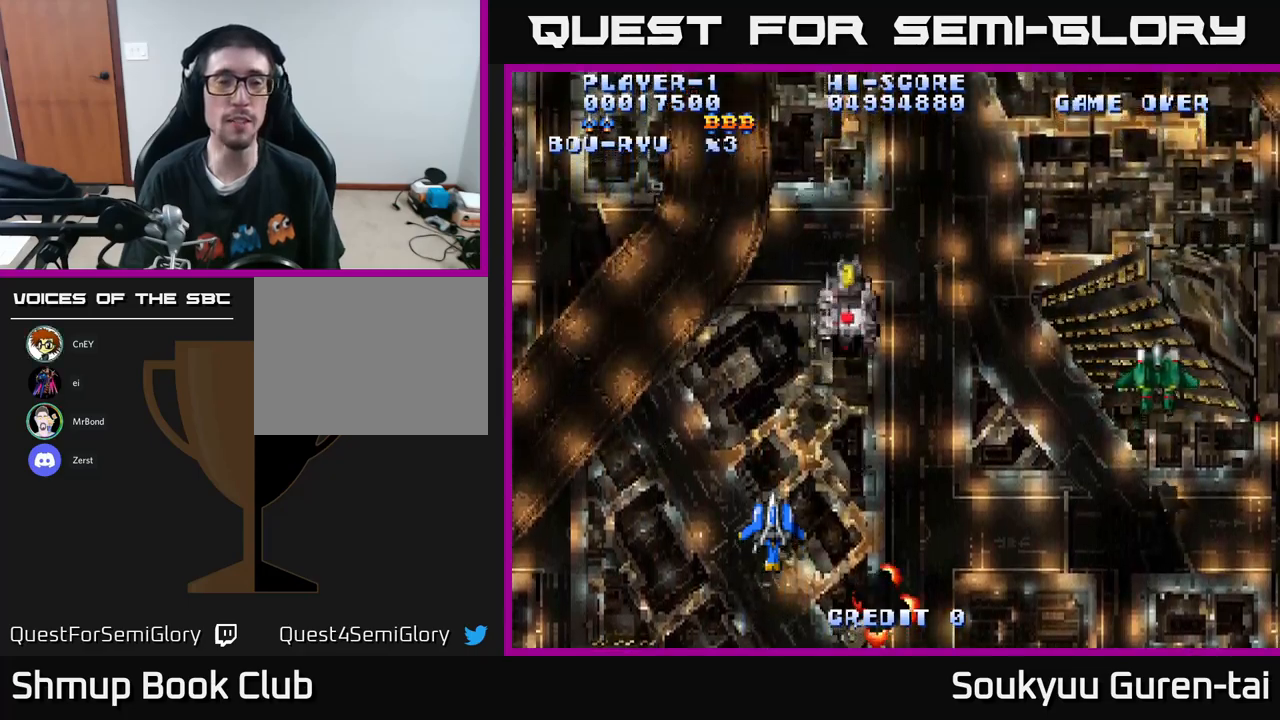
{"buttons": ["DPAD_UP", "DPAD_RIGHT"], "left_stick": "center", "right_stick": "center", "events": [[266, "DPAD_UP", "down"], [383, "DPAD_RIGHT", "down"]]}
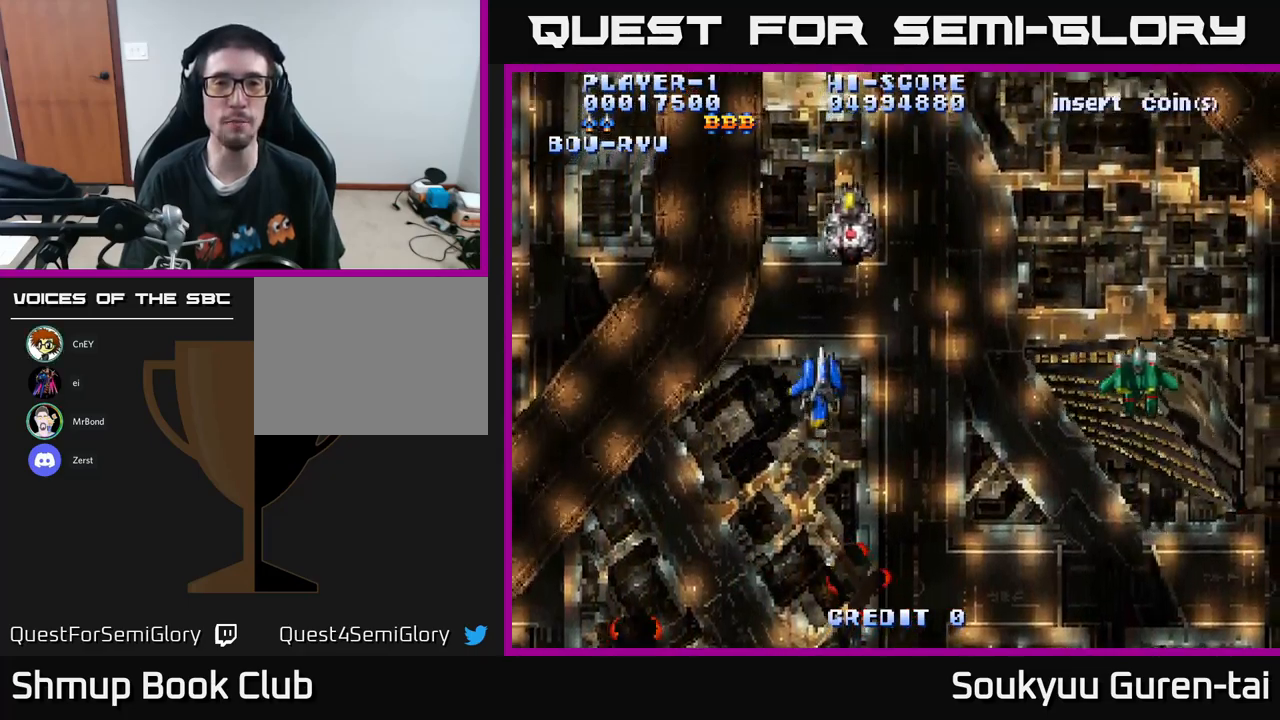
{"buttons": [], "left_stick": "center", "right_stick": "center", "events": [[150, "DPAD_RIGHT", "up"], [283, "DPAD_UP", "up"]]}
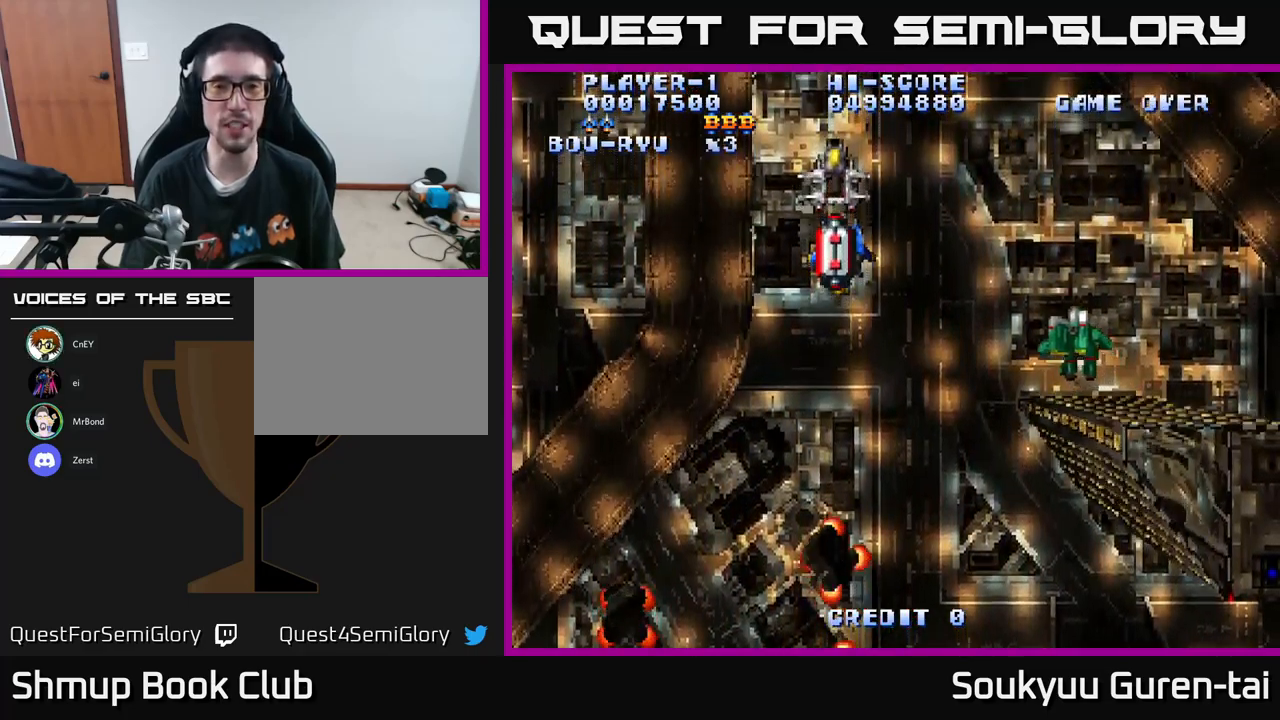
{"buttons": ["DPAD_DOWN"], "left_stick": "center", "right_stick": "center", "events": [[300, "DPAD_DOWN", "down"]]}
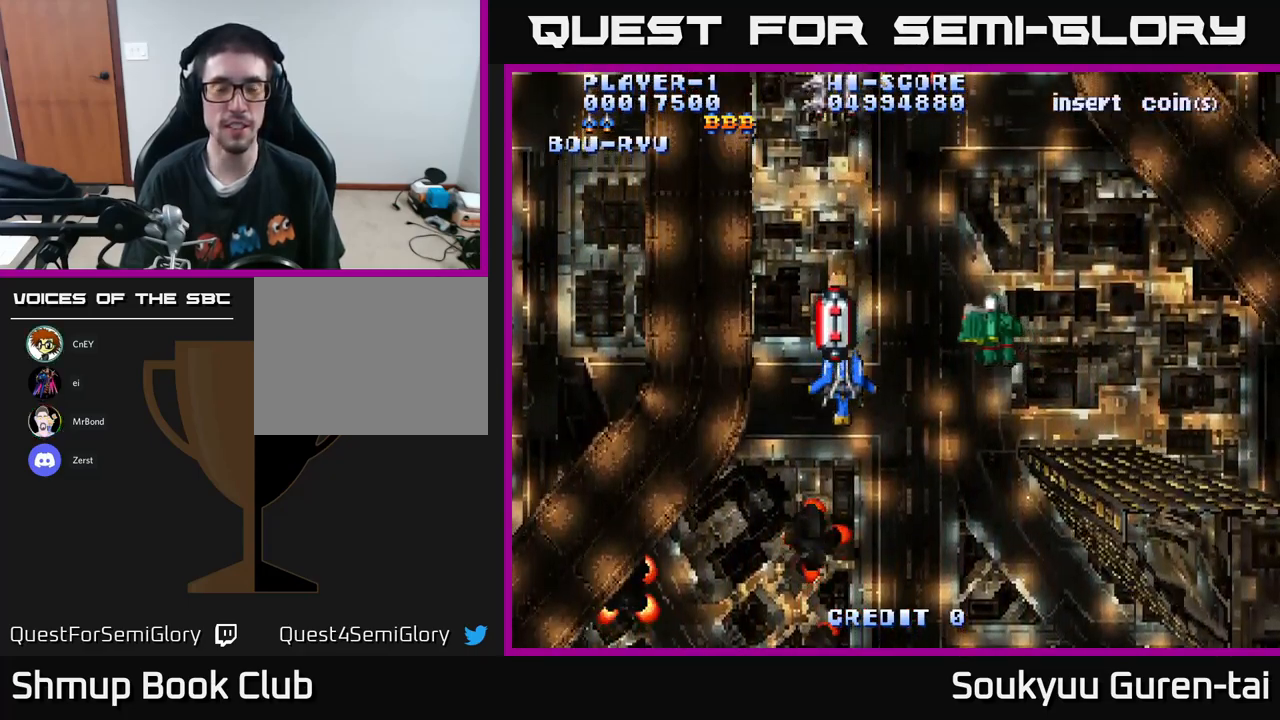
{"buttons": [], "left_stick": "center", "right_stick": "center", "events": [[200, "DPAD_DOWN", "up"]]}
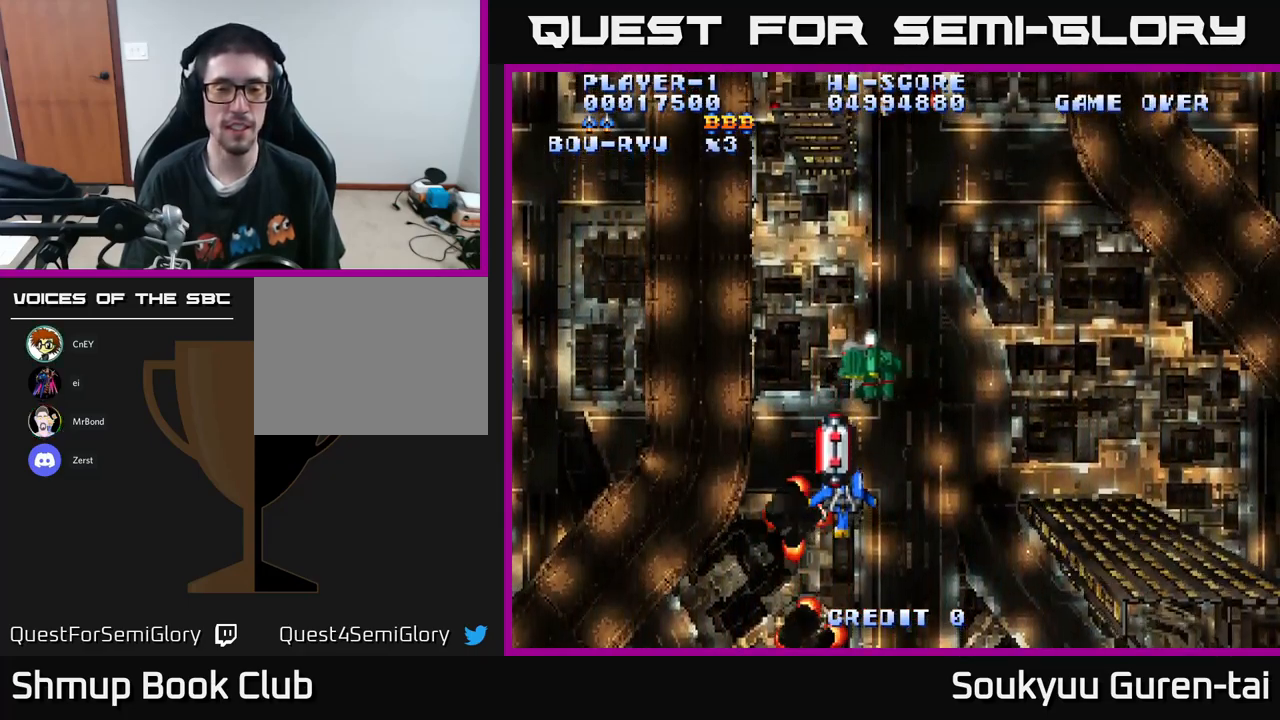
{"buttons": ["DPAD_LEFT"], "left_stick": "center", "right_stick": "center", "events": [[266, "DPAD_UP", "down"], [300, "DPAD_LEFT", "down"], [483, "DPAD_UP", "up"]]}
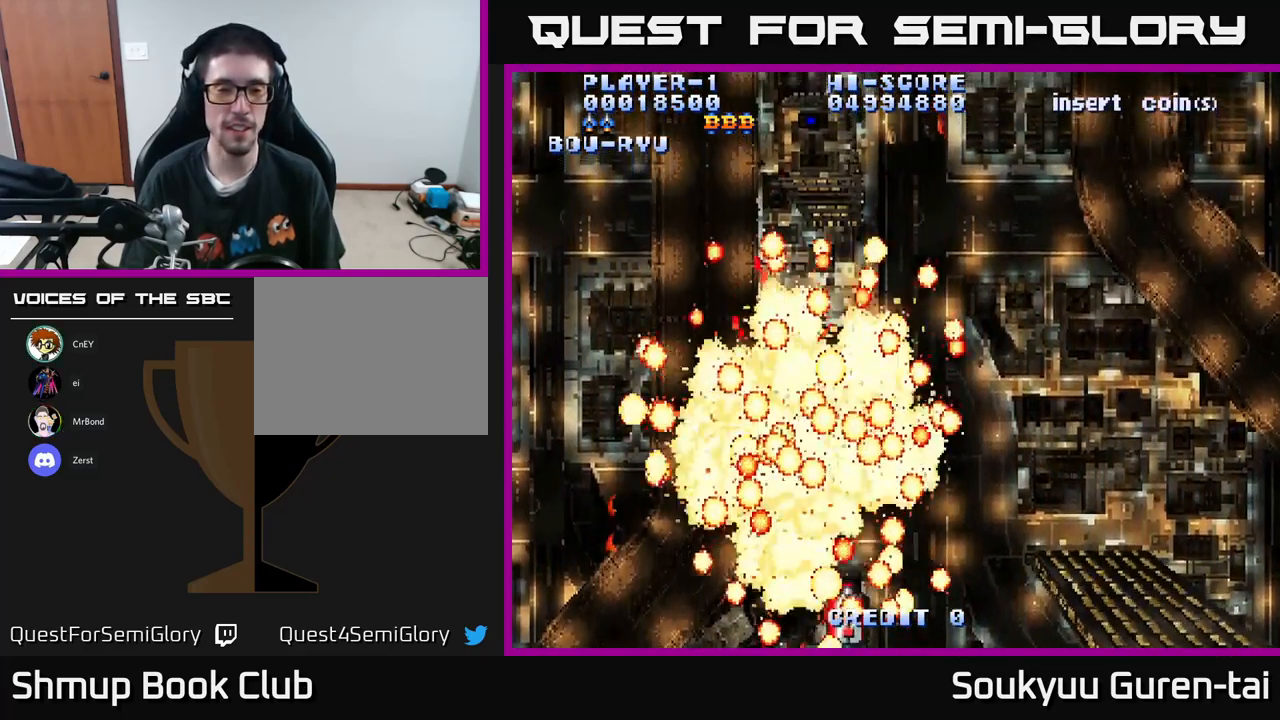
{"buttons": [], "left_stick": "center", "right_stick": "center", "events": [[100, "DPAD_DOWN", "down"], [100, "DPAD_LEFT", "up"], [216, "DPAD_DOWN", "up"]]}
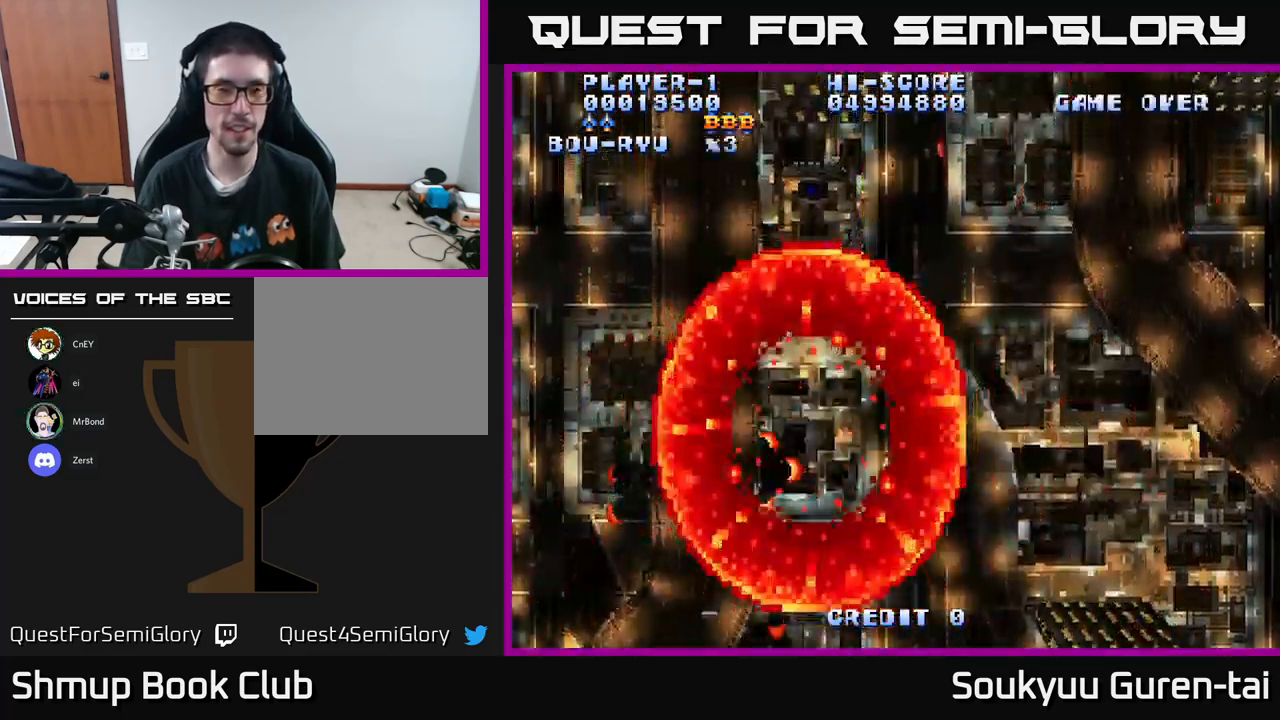
{"buttons": [], "left_stick": "center", "right_stick": "center", "events": []}
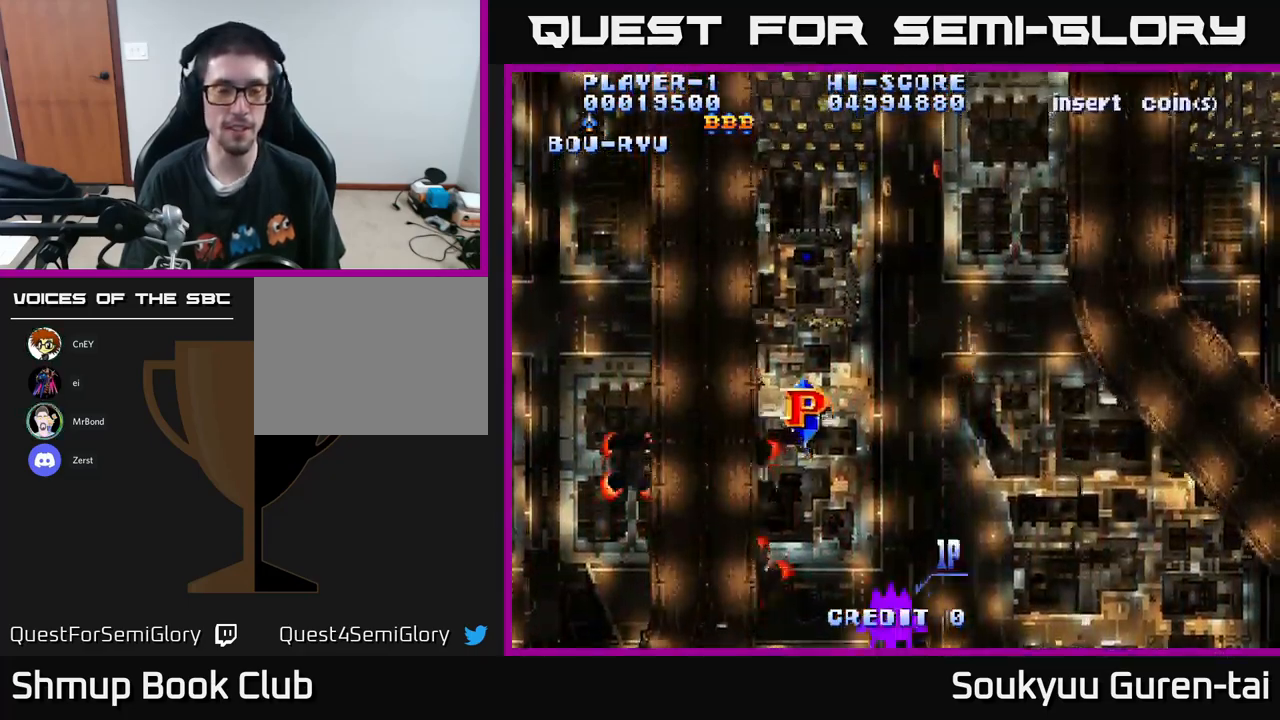
{"buttons": [], "left_stick": "center", "right_stick": "center", "events": []}
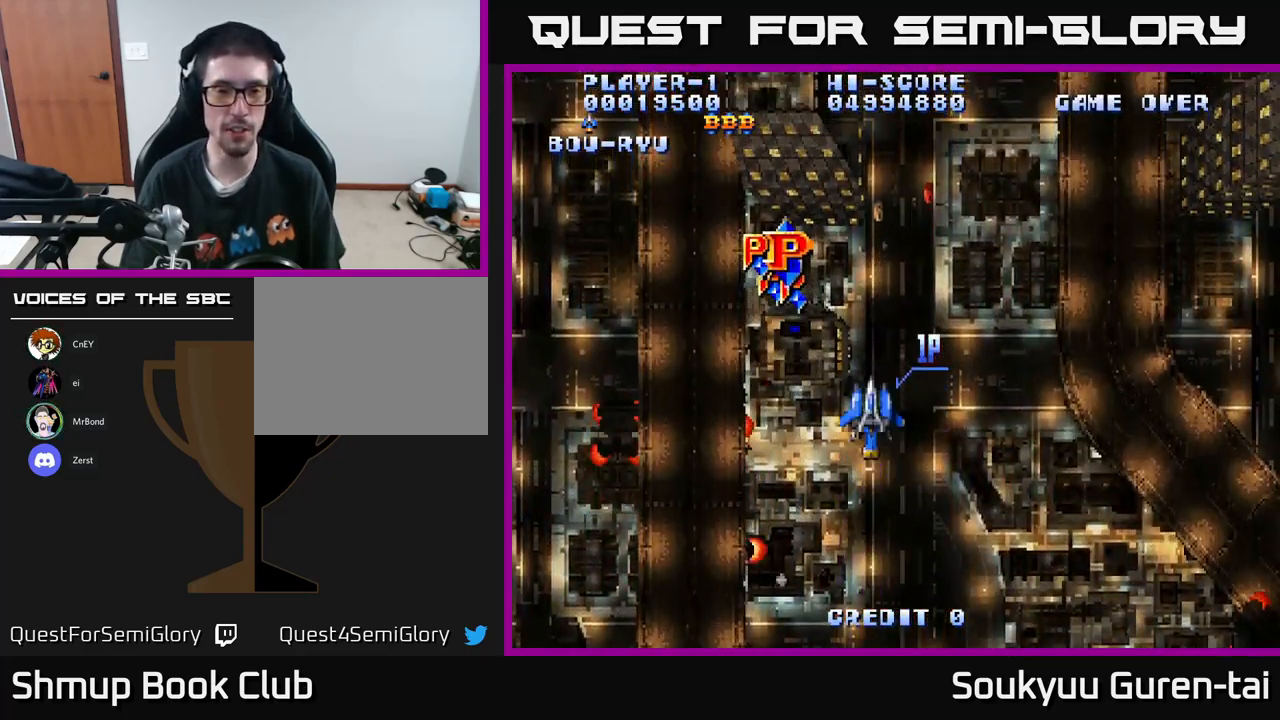
{"buttons": ["DPAD_UP", "DPAD_LEFT"], "left_stick": "center", "right_stick": "center", "events": [[250, "DPAD_UP", "down"], [500, "DPAD_LEFT", "down"]]}
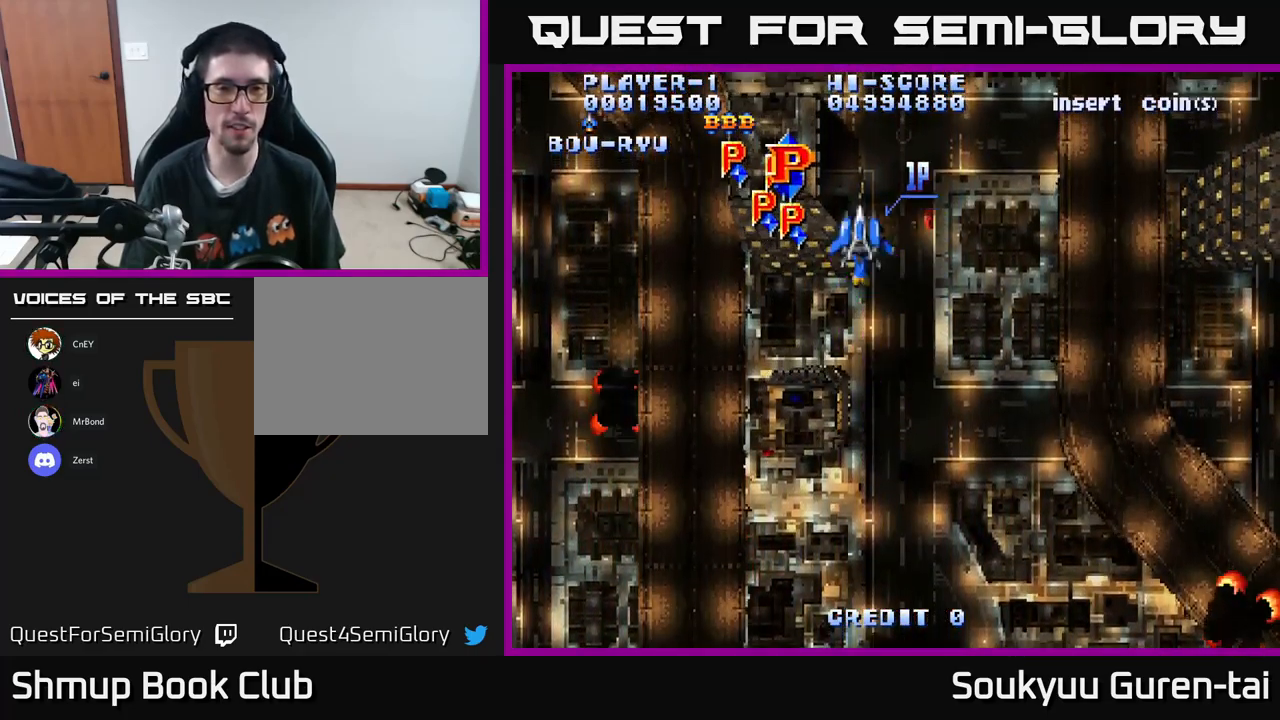
{"buttons": ["DPAD_DOWN", "DPAD_RIGHT"], "left_stick": "center", "right_stick": "center", "events": [[317, "DPAD_UP", "up"], [417, "DPAD_DOWN", "down"], [417, "DPAD_LEFT", "up"], [450, "DPAD_RIGHT", "down"]]}
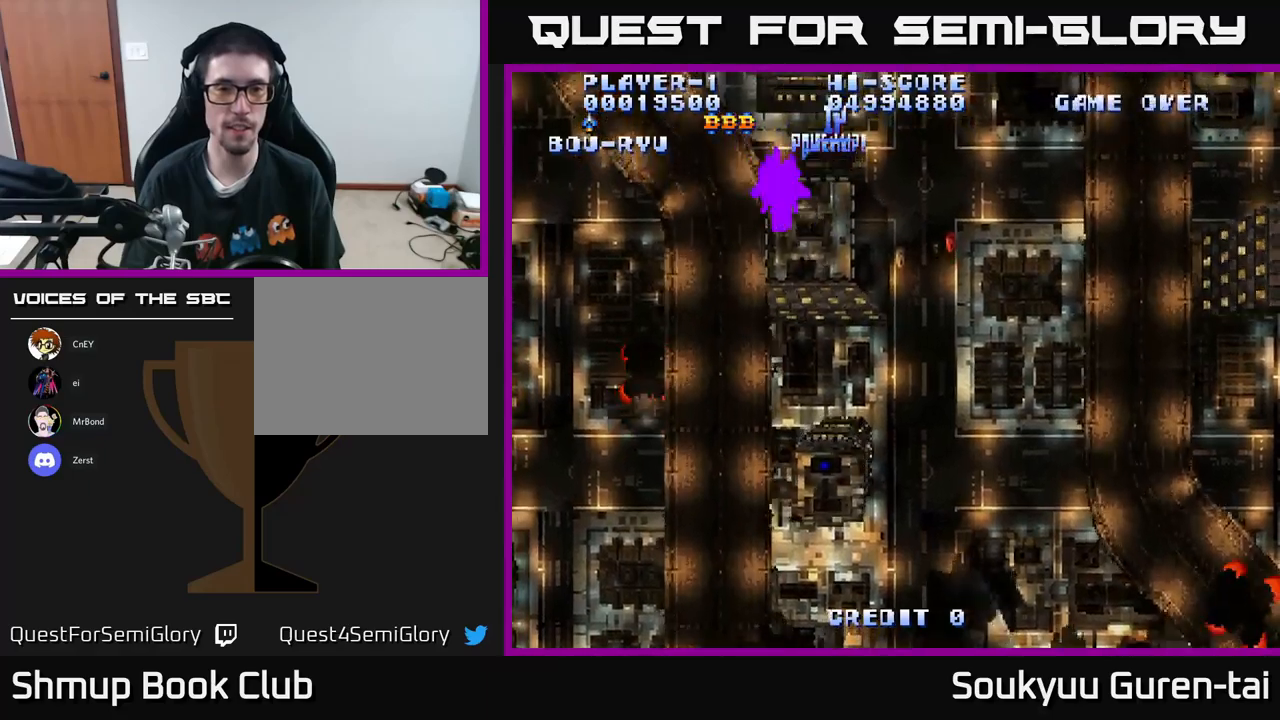
{"buttons": ["DPAD_DOWN", "DPAD_RIGHT"], "left_stick": "center", "right_stick": "center", "events": []}
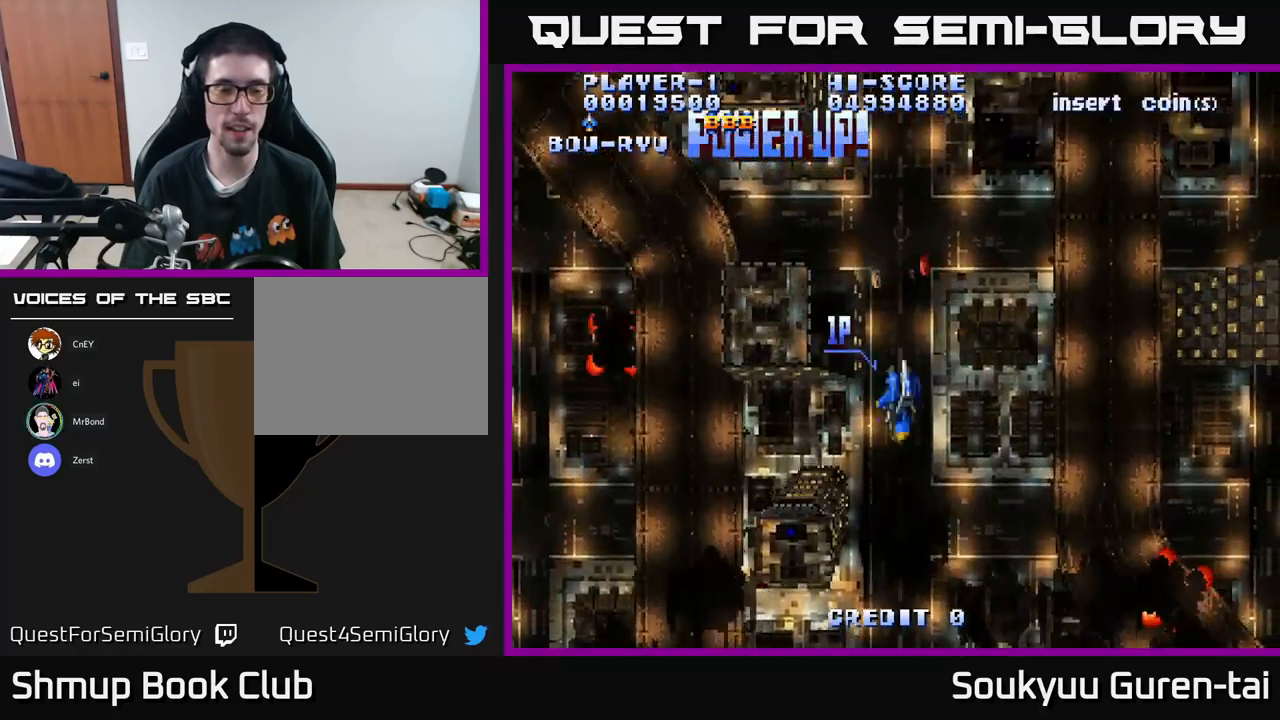
{"buttons": ["DPAD_LEFT"], "left_stick": "center", "right_stick": "center", "events": [[317, "DPAD_RIGHT", "up"], [433, "DPAD_DOWN", "up"], [450, "DPAD_LEFT", "down"]]}
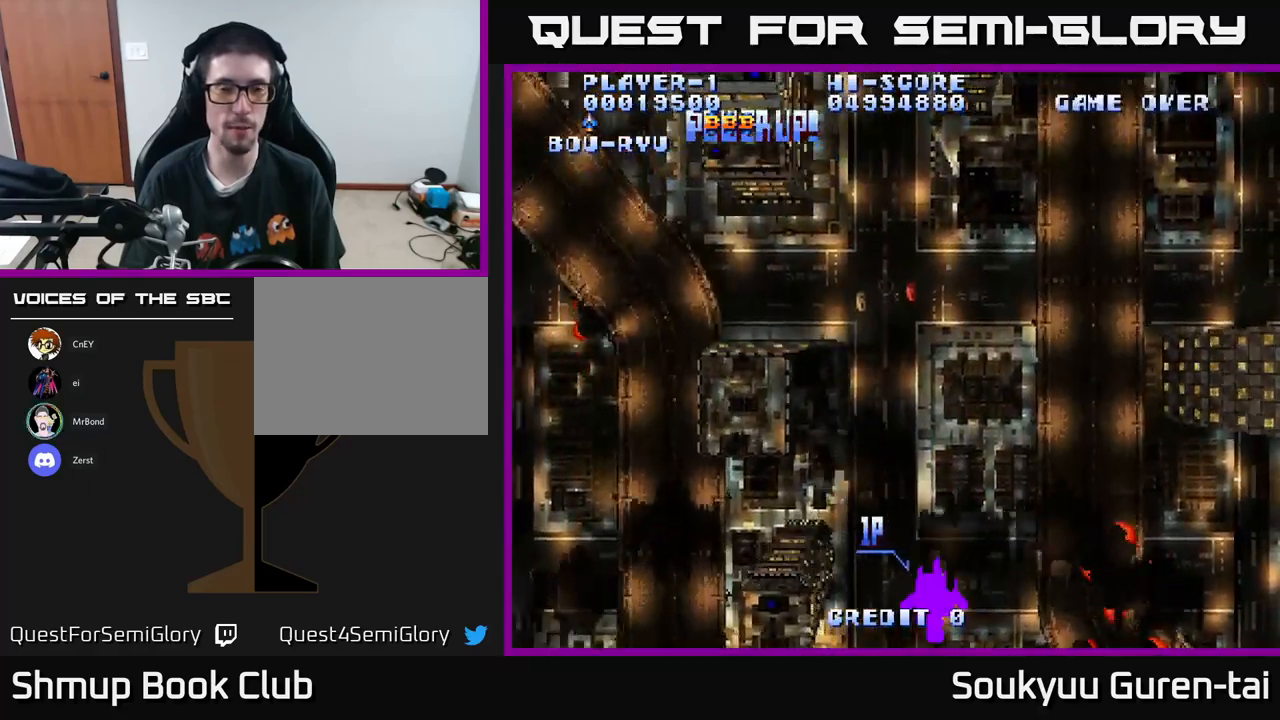
{"buttons": ["DPAD_LEFT"], "left_stick": "center", "right_stick": "center", "events": [[50, "DPAD_UP", "down"], [483, "DPAD_UP", "up"]]}
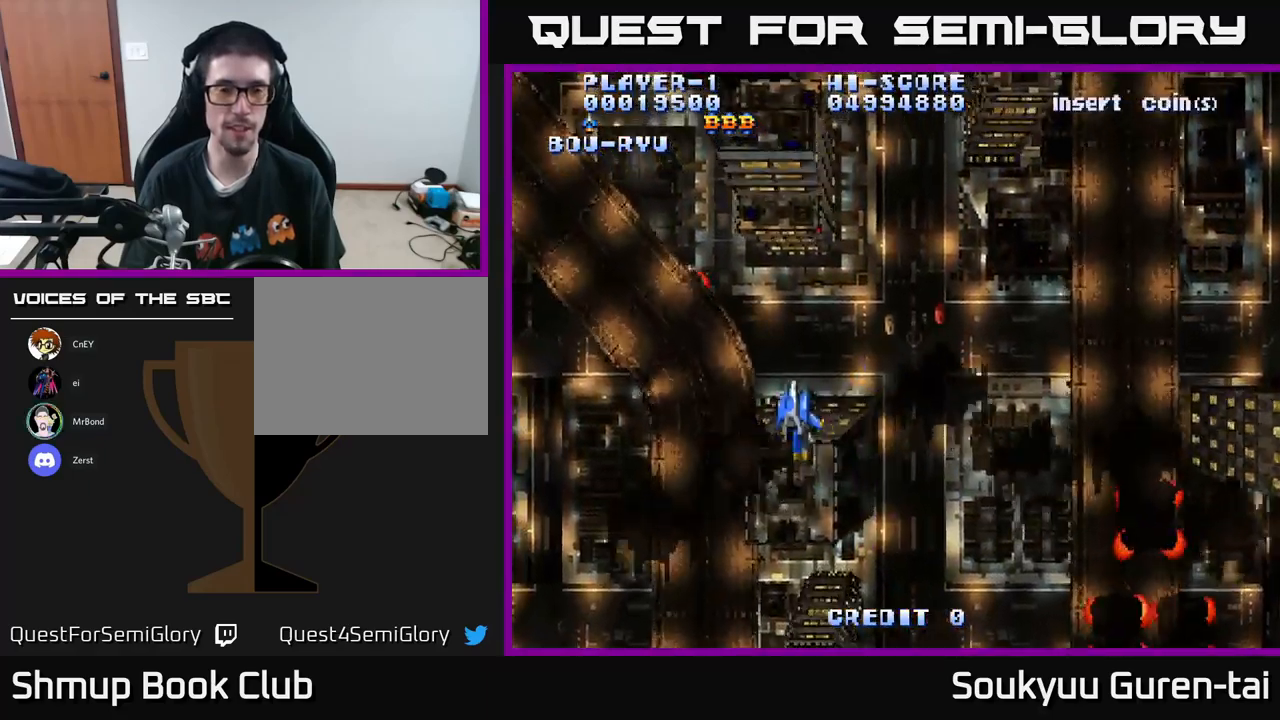
{"buttons": ["DPAD_RIGHT"], "left_stick": "center", "right_stick": "center", "events": [[217, "DPAD_DOWN", "down"], [283, "DPAD_LEFT", "up"], [317, "DPAD_DOWN", "up"], [350, "DPAD_RIGHT", "down"]]}
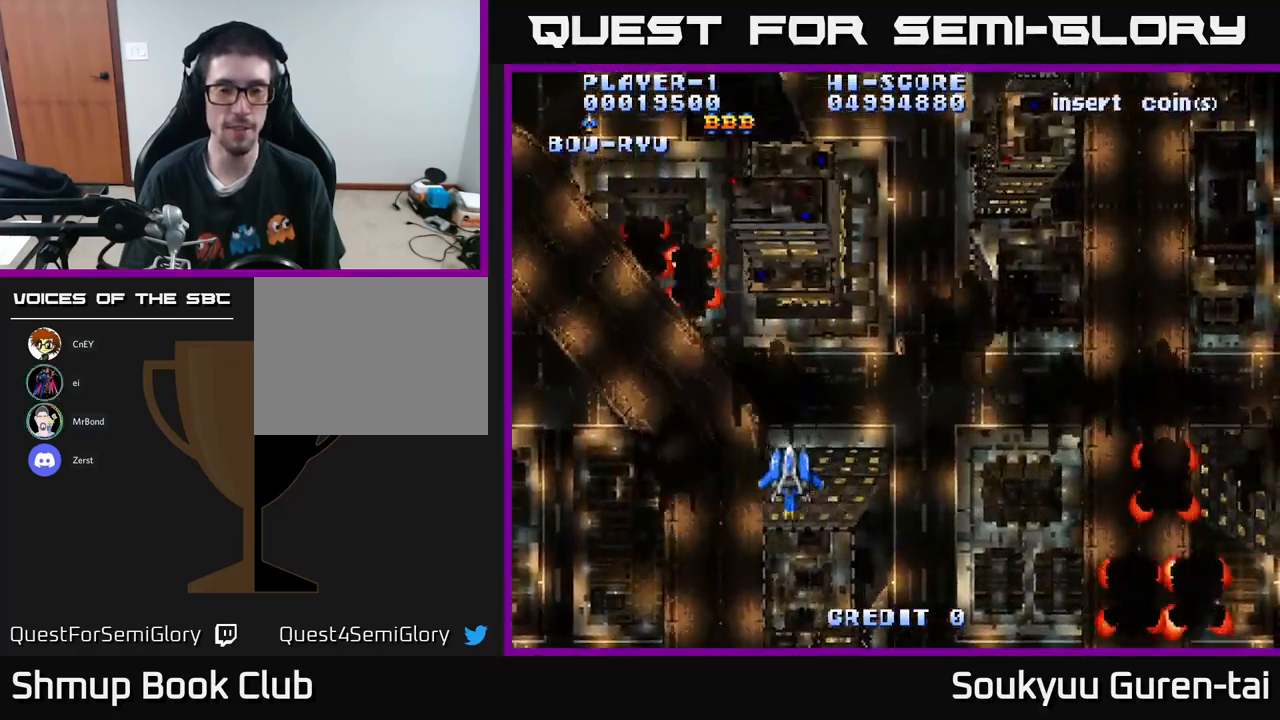
{"buttons": ["DPAD_UP", "DPAD_RIGHT"], "left_stick": "center", "right_stick": "center", "events": [[83, "DPAD_UP", "down"]]}
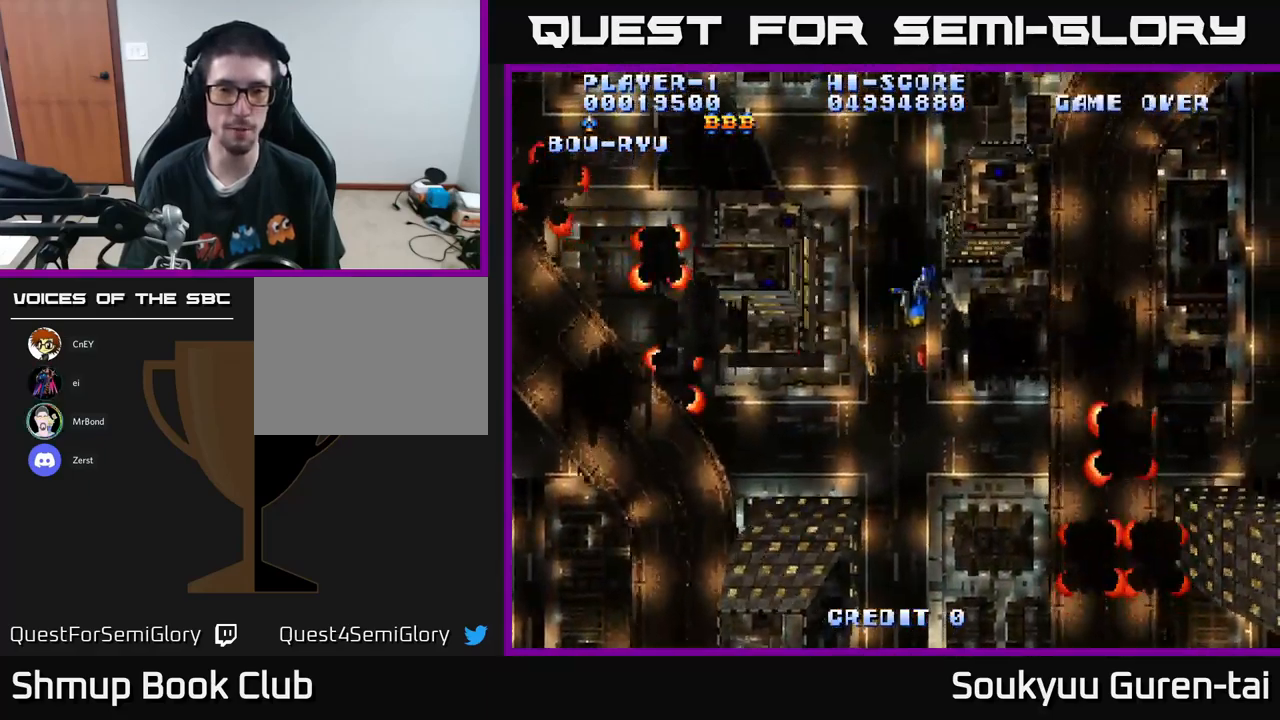
{"buttons": ["DPAD_LEFT"], "left_stick": "center", "right_stick": "center", "events": [[83, "DPAD_UP", "up"], [367, "DPAD_RIGHT", "up"], [483, "DPAD_LEFT", "down"]]}
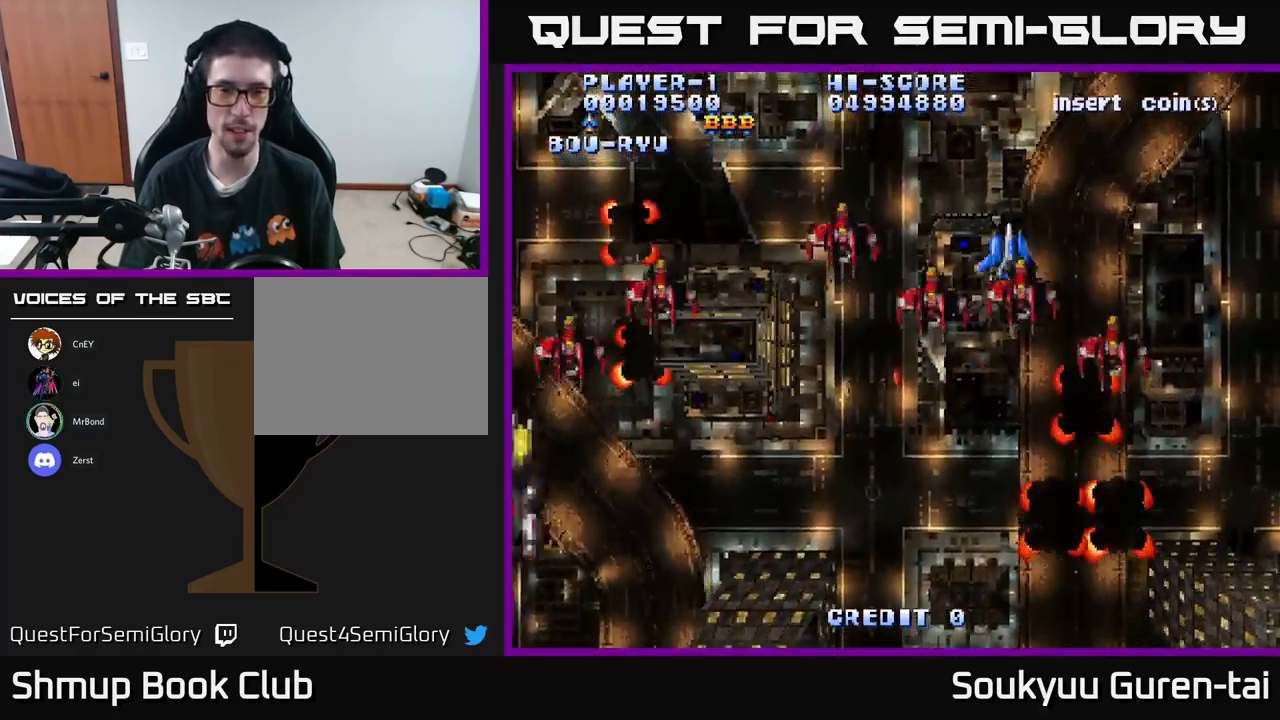
{"buttons": [], "left_stick": "center", "right_stick": "center", "events": [[317, "DPAD_LEFT", "up"]]}
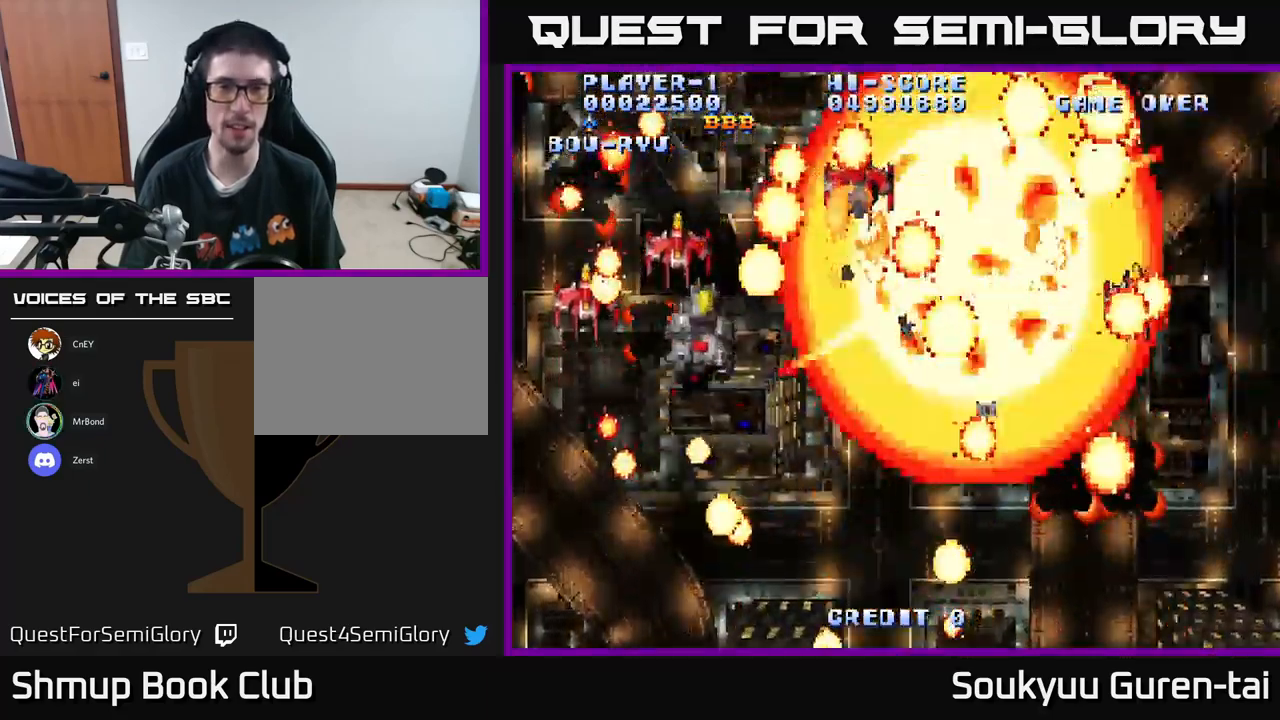
{"buttons": [], "left_stick": "center", "right_stick": "center", "events": []}
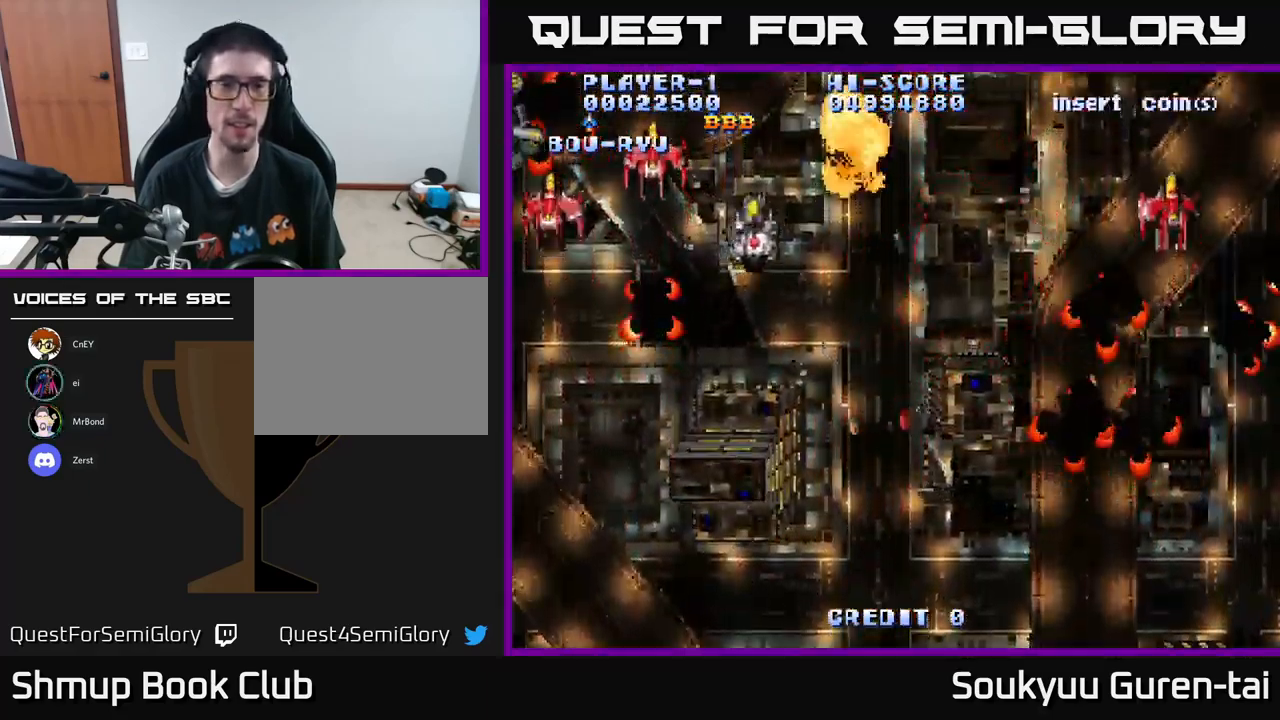
{"buttons": [], "left_stick": "center", "right_stick": "center", "events": []}